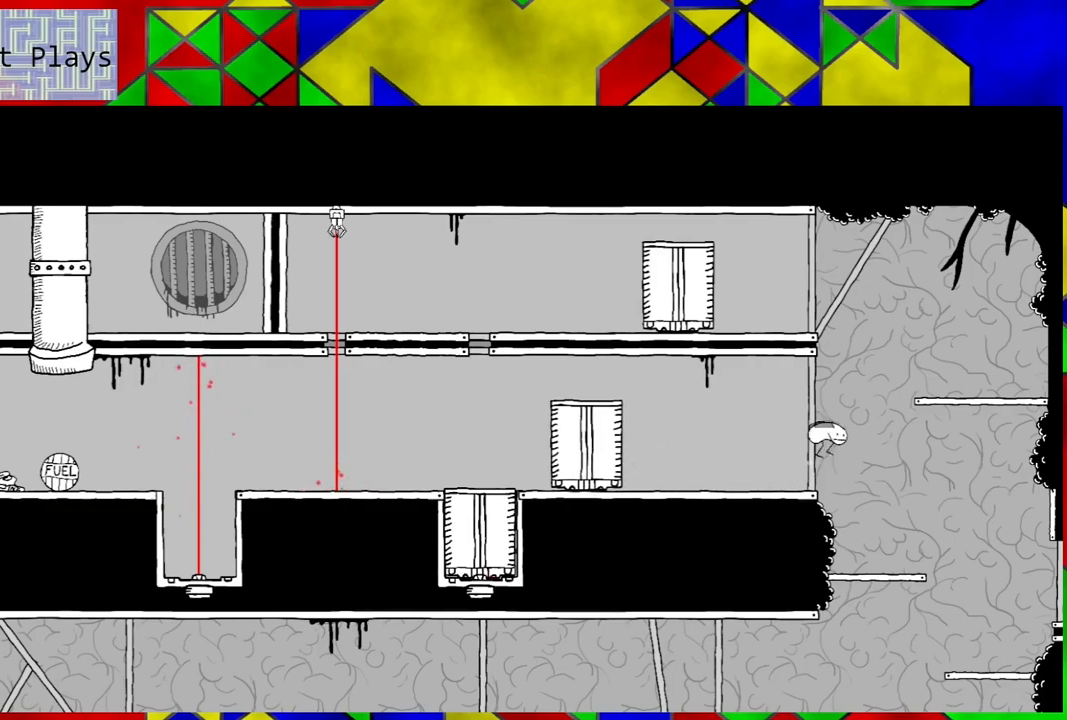
Gameplay with a controller (Nintendo layout); each line is a JSON object with the inputs held at the frame after it. "events" lists button and stick changes between this image and that frame as [ms after this image, input, new state], when the widget could be followed in between. Not read: L3 R3.
{"buttons": ["B", "DPAD_RIGHT"], "left_stick": "center", "right_stick": "center", "events": []}
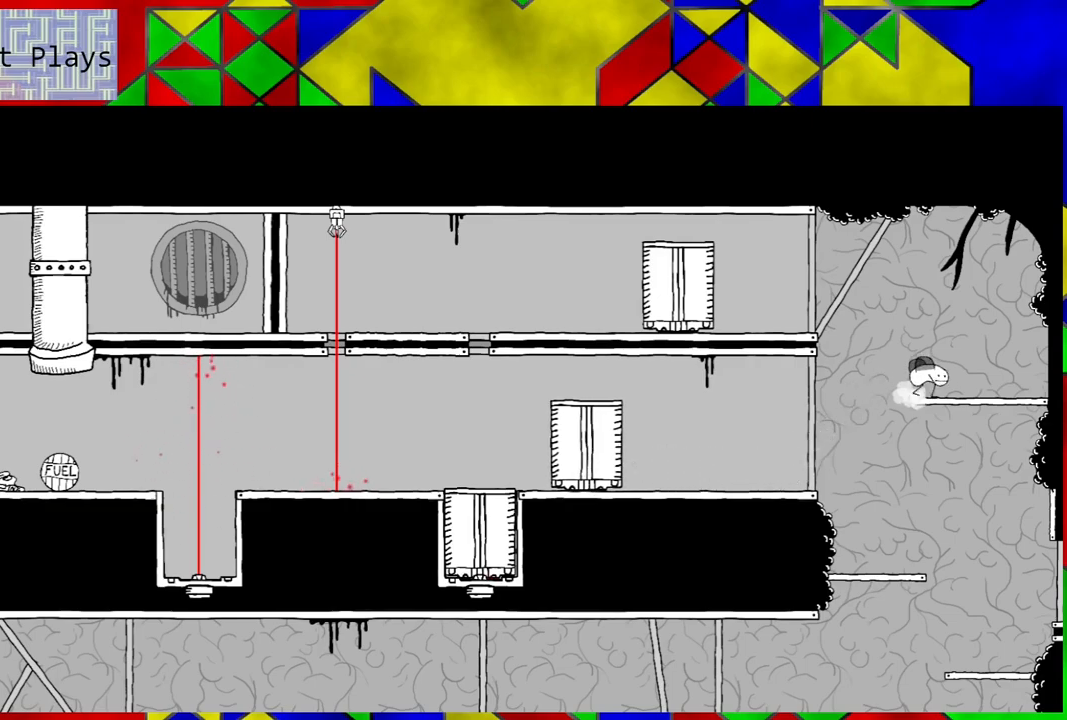
{"buttons": ["DPAD_LEFT"], "left_stick": "center", "right_stick": "center", "events": [[167, "B", "up"], [267, "DPAD_RIGHT", "up"], [483, "DPAD_LEFT", "down"]]}
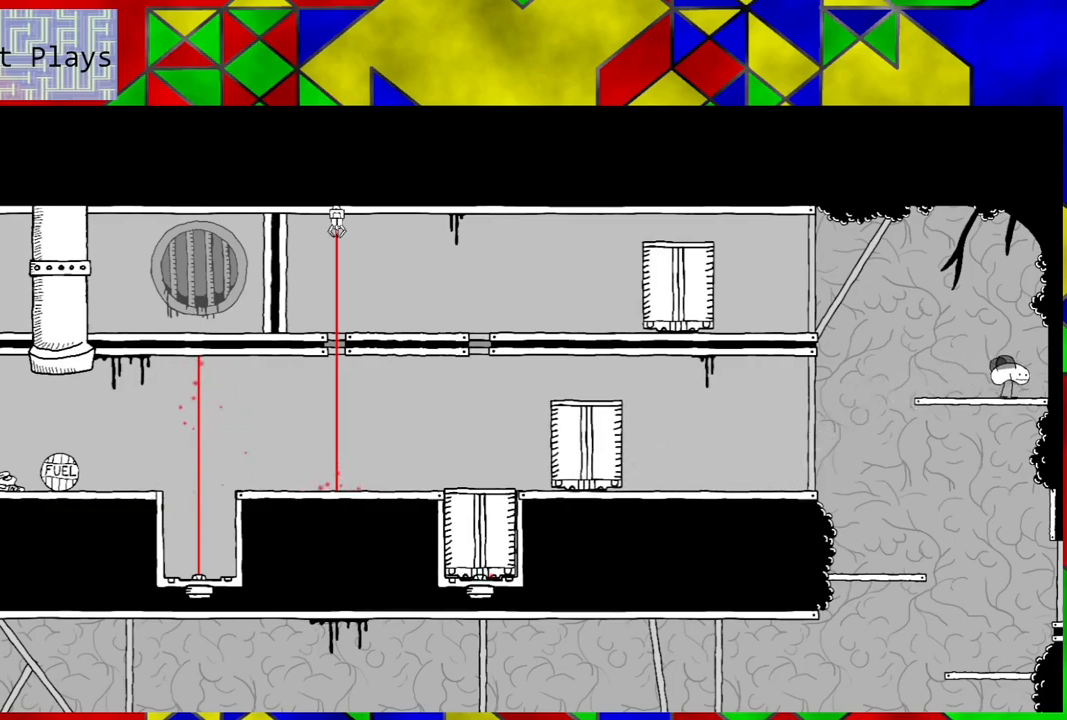
{"buttons": ["B", "DPAD_LEFT"], "left_stick": "center", "right_stick": "center", "events": [[467, "B", "down"]]}
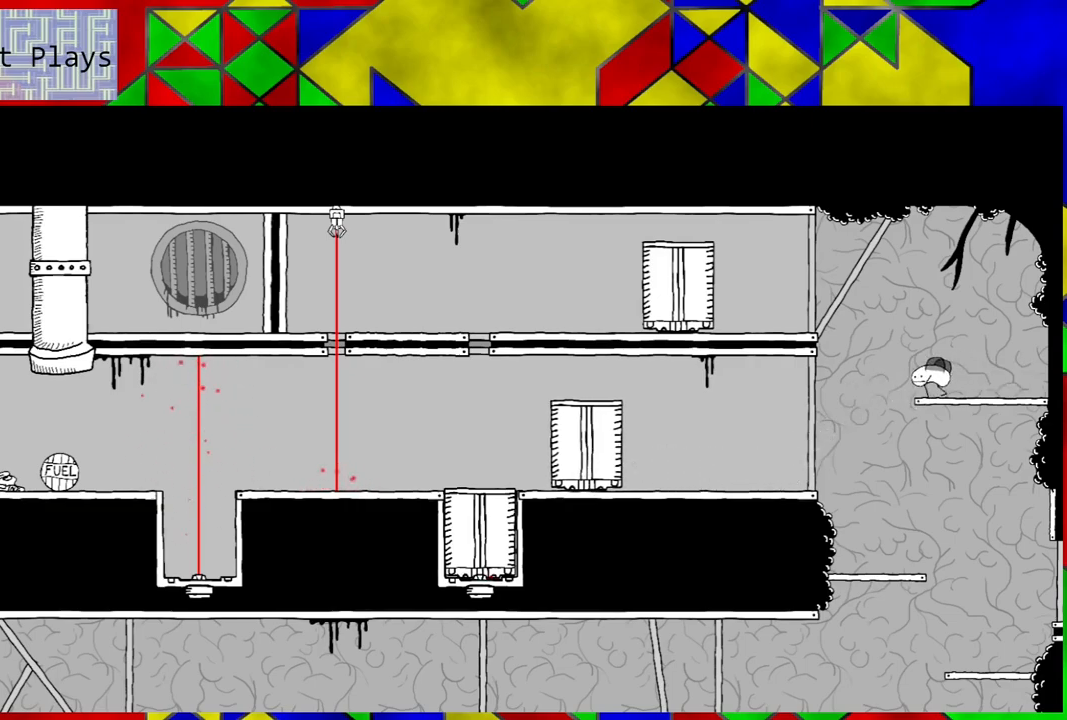
{"buttons": ["B", "DPAD_LEFT"], "left_stick": "center", "right_stick": "center", "events": []}
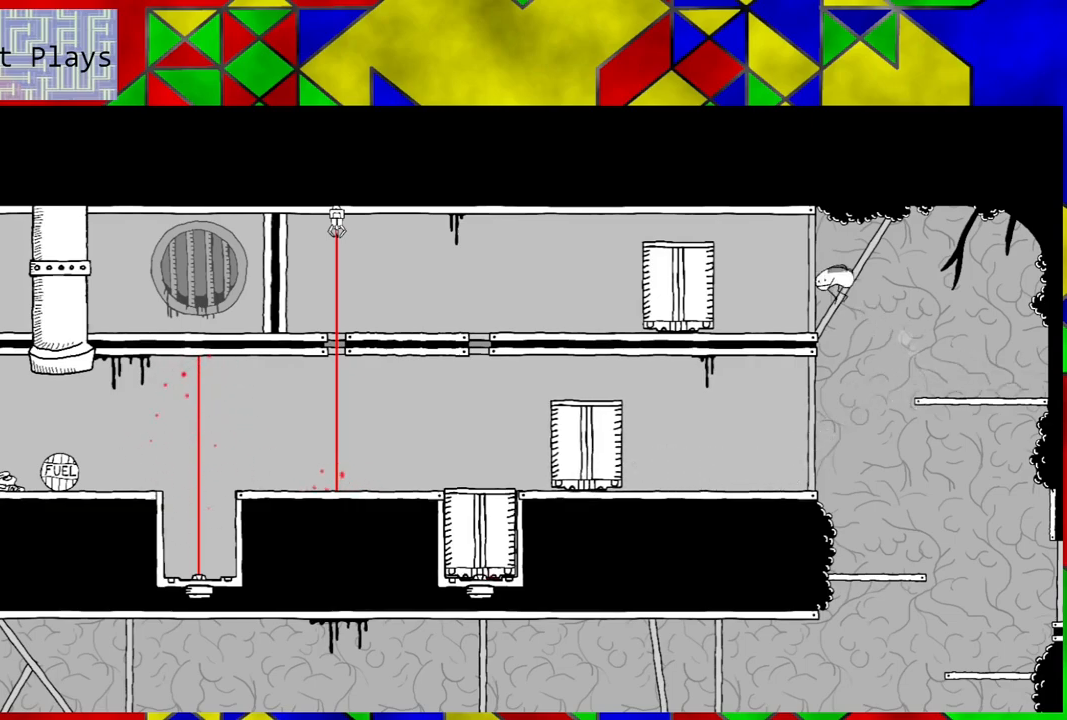
{"buttons": ["DPAD_LEFT"], "left_stick": "center", "right_stick": "center", "events": [[200, "B", "up"]]}
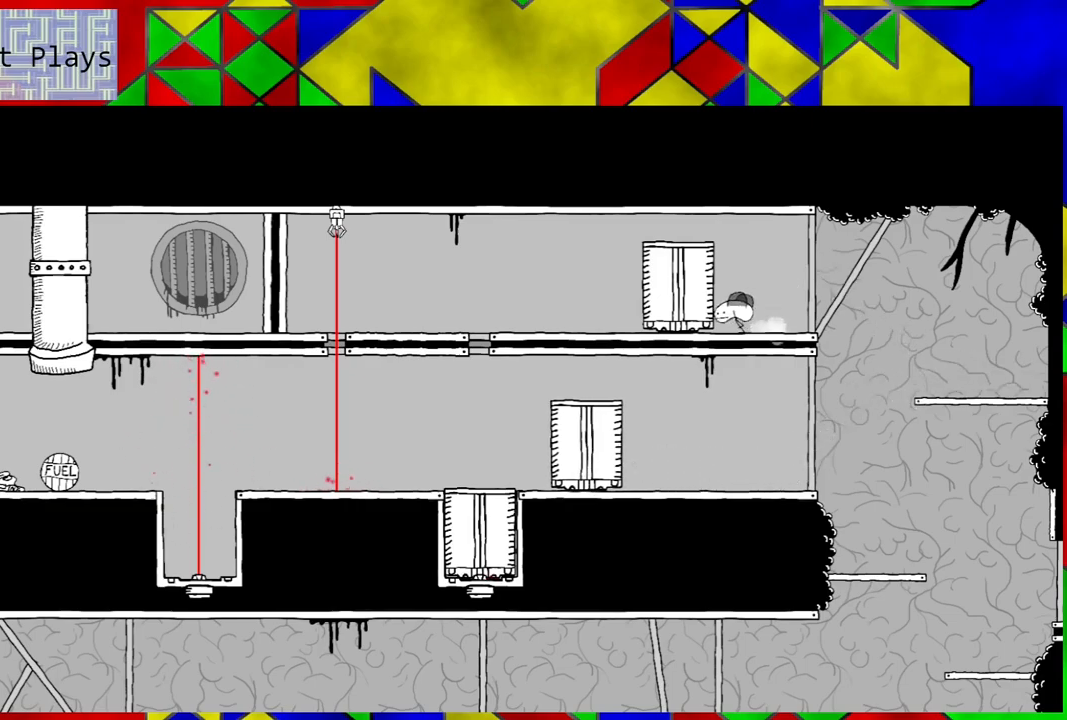
{"buttons": ["DPAD_LEFT"], "left_stick": "center", "right_stick": "center", "events": []}
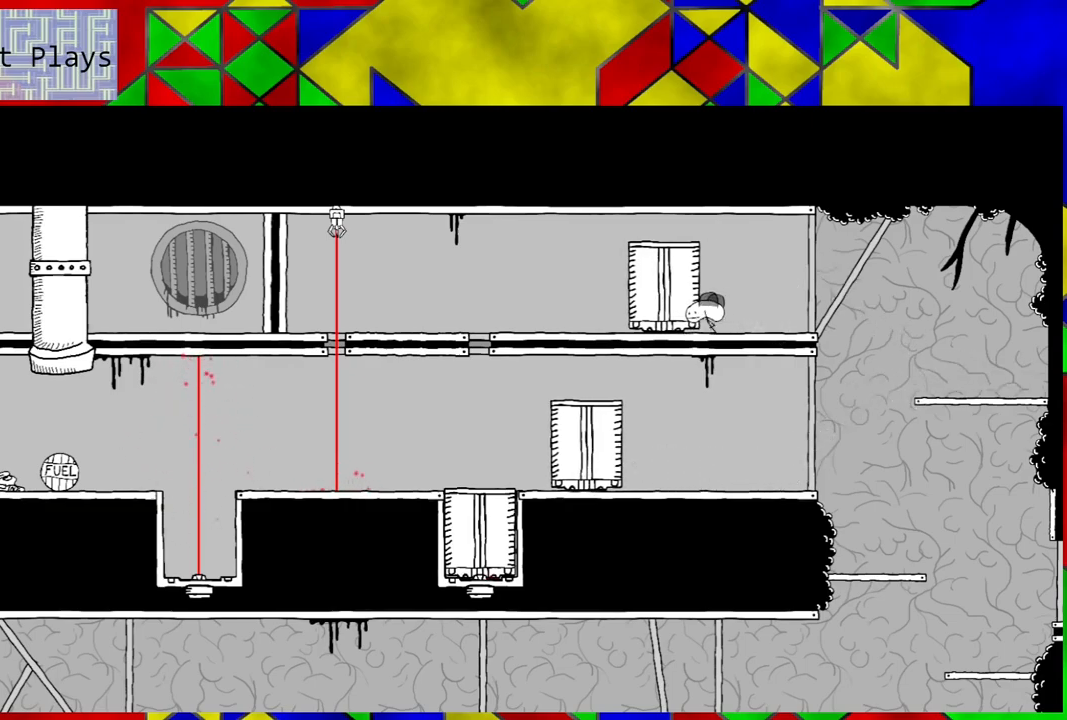
{"buttons": ["DPAD_LEFT"], "left_stick": "center", "right_stick": "center", "events": []}
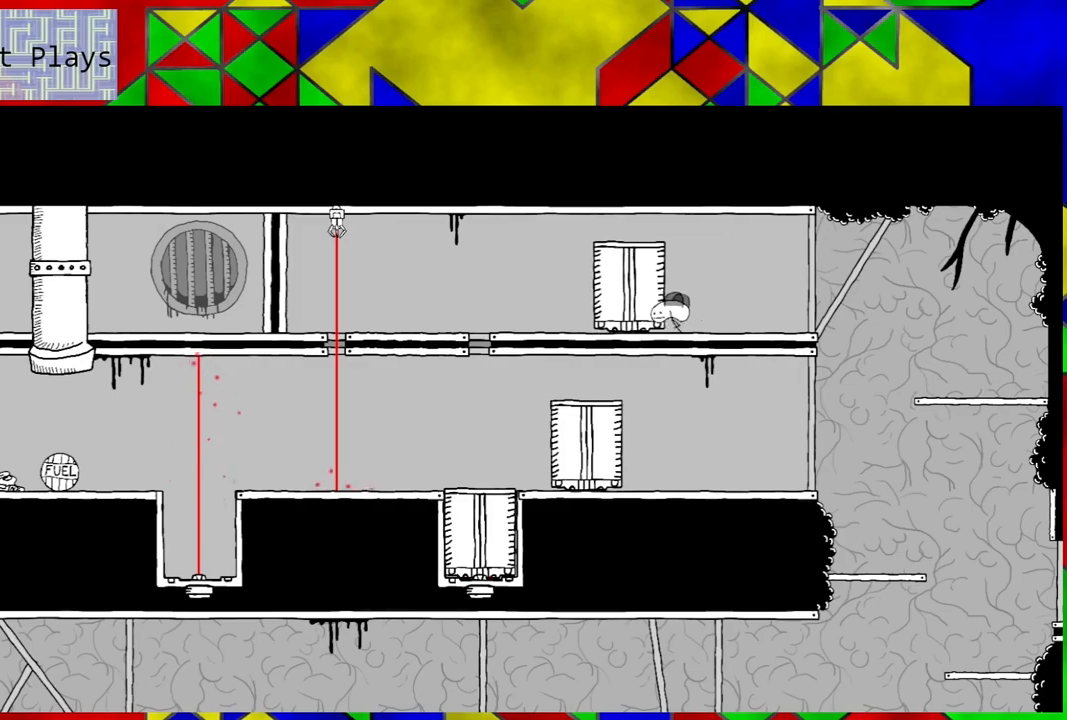
{"buttons": ["DPAD_LEFT"], "left_stick": "center", "right_stick": "center", "events": []}
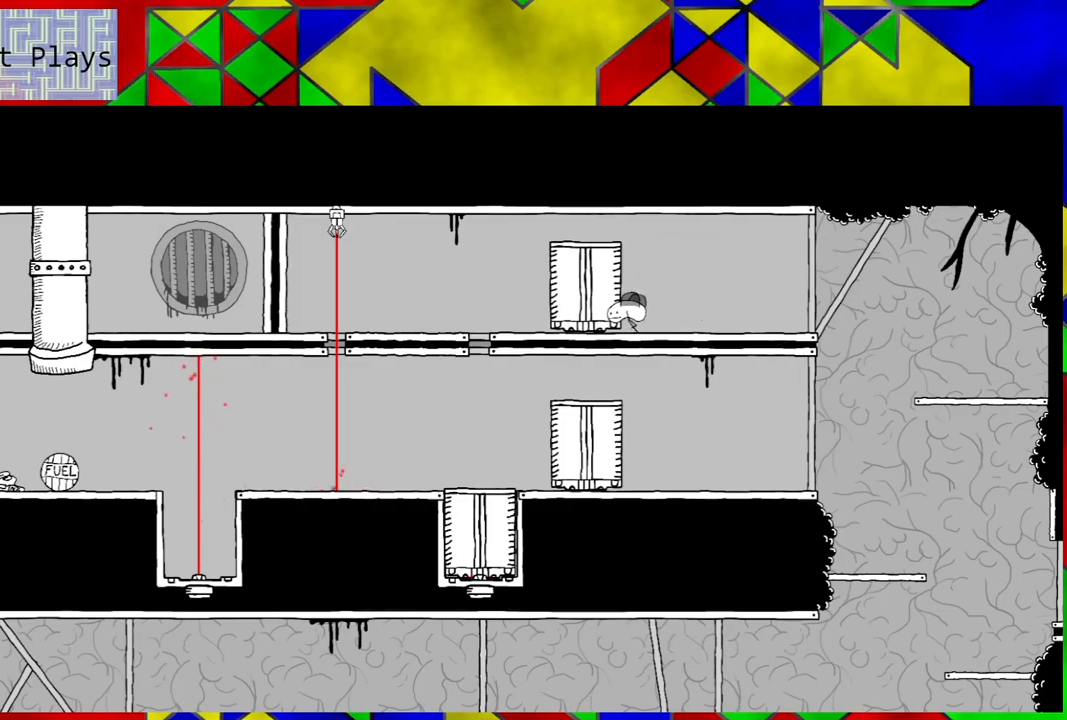
{"buttons": ["DPAD_LEFT"], "left_stick": "center", "right_stick": "center", "events": []}
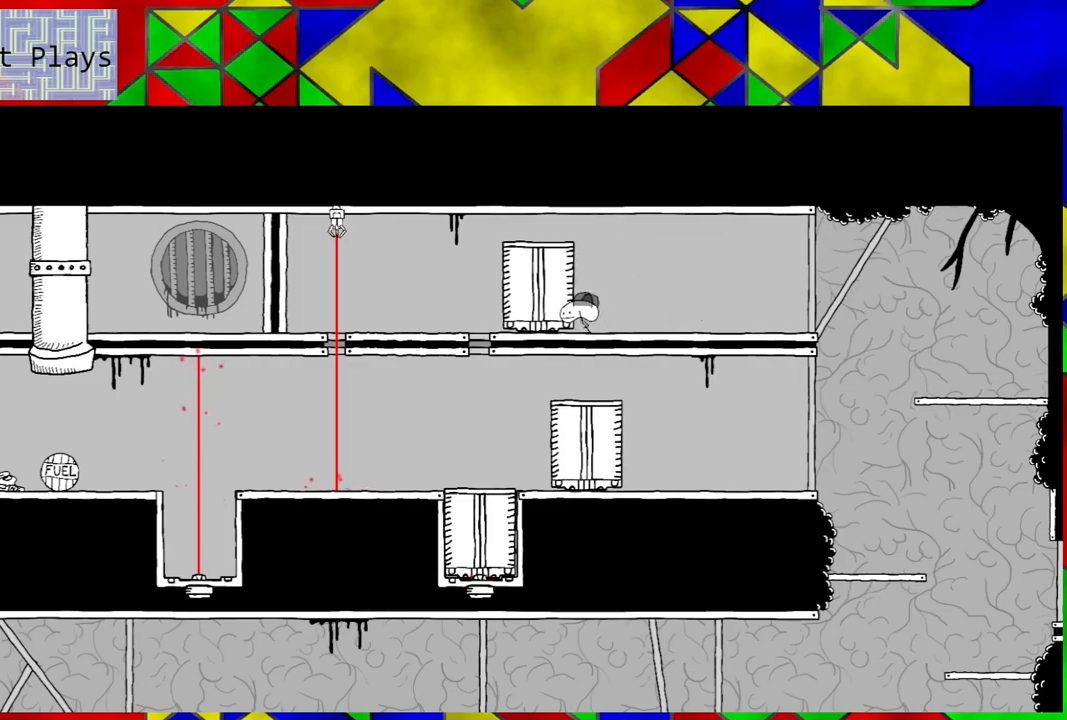
{"buttons": ["DPAD_LEFT"], "left_stick": "center", "right_stick": "center", "events": []}
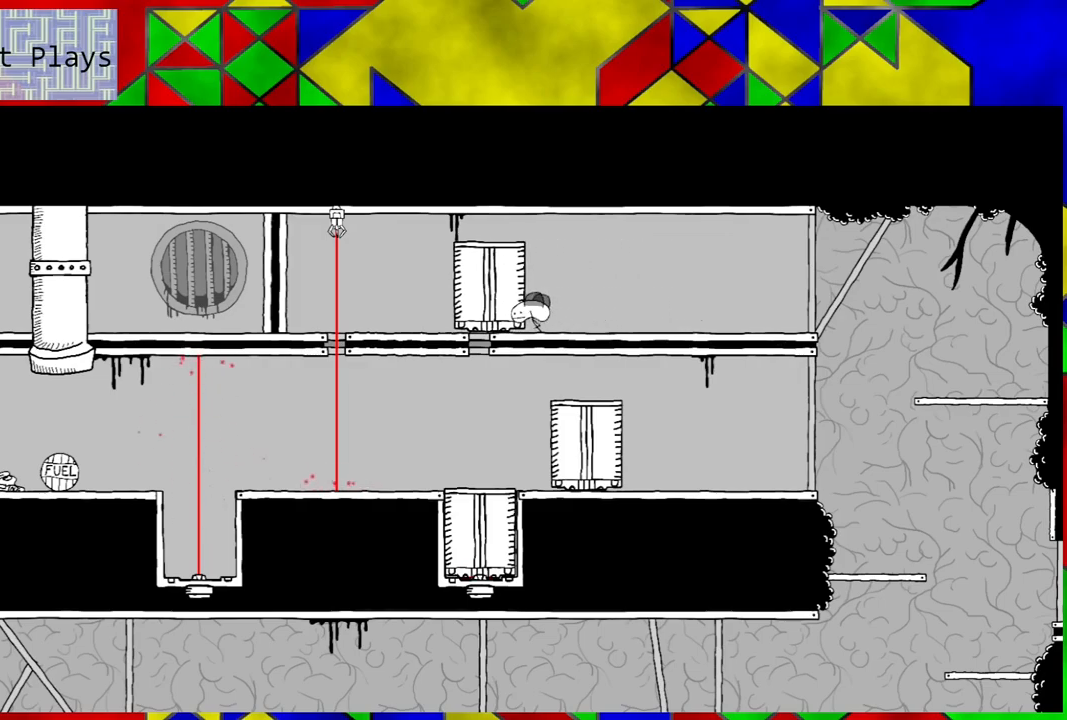
{"buttons": ["DPAD_LEFT"], "left_stick": "center", "right_stick": "center", "events": []}
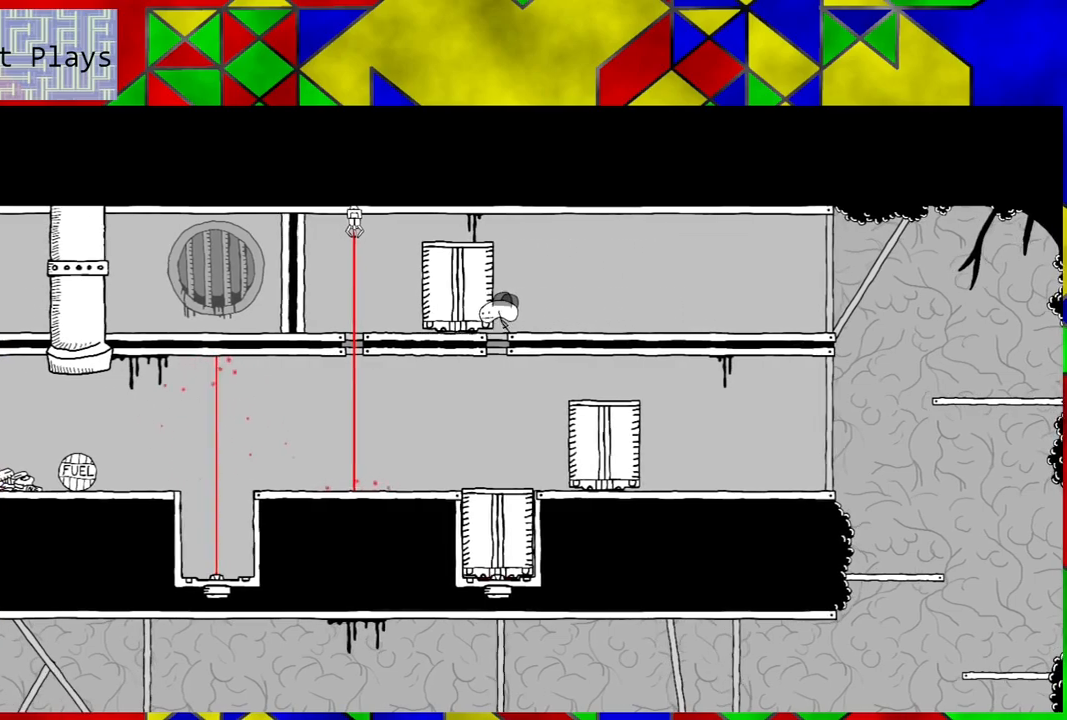
{"buttons": ["DPAD_LEFT"], "left_stick": "center", "right_stick": "center", "events": []}
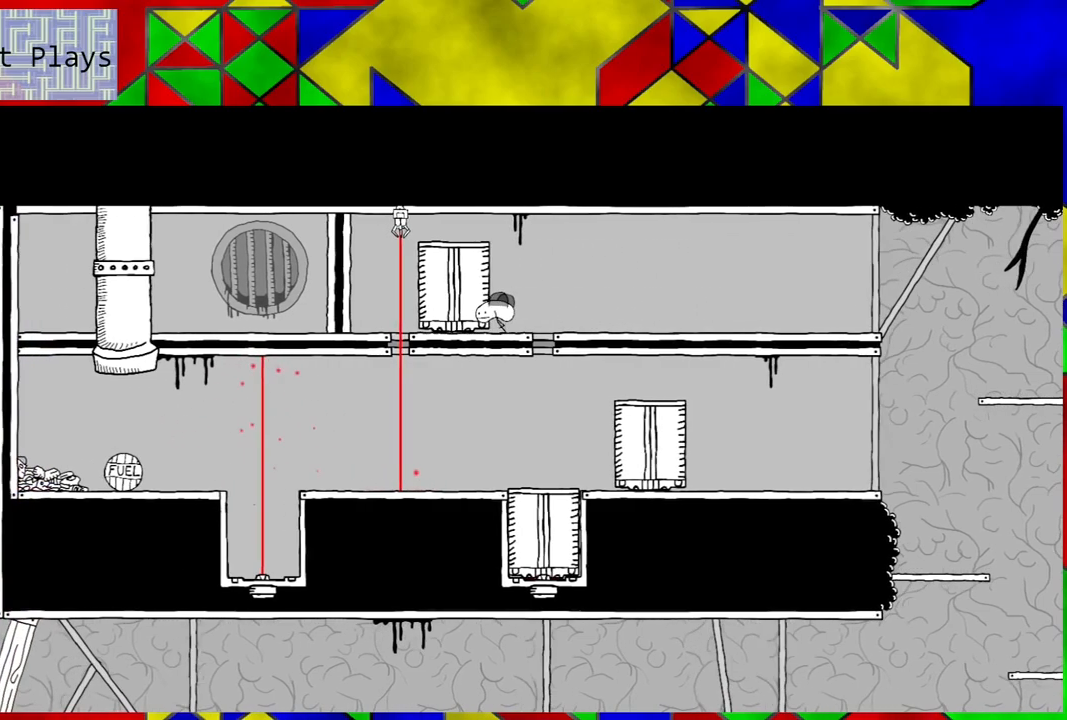
{"buttons": ["DPAD_RIGHT"], "left_stick": "center", "right_stick": "center", "events": [[217, "DPAD_LEFT", "up"], [367, "DPAD_RIGHT", "down"]]}
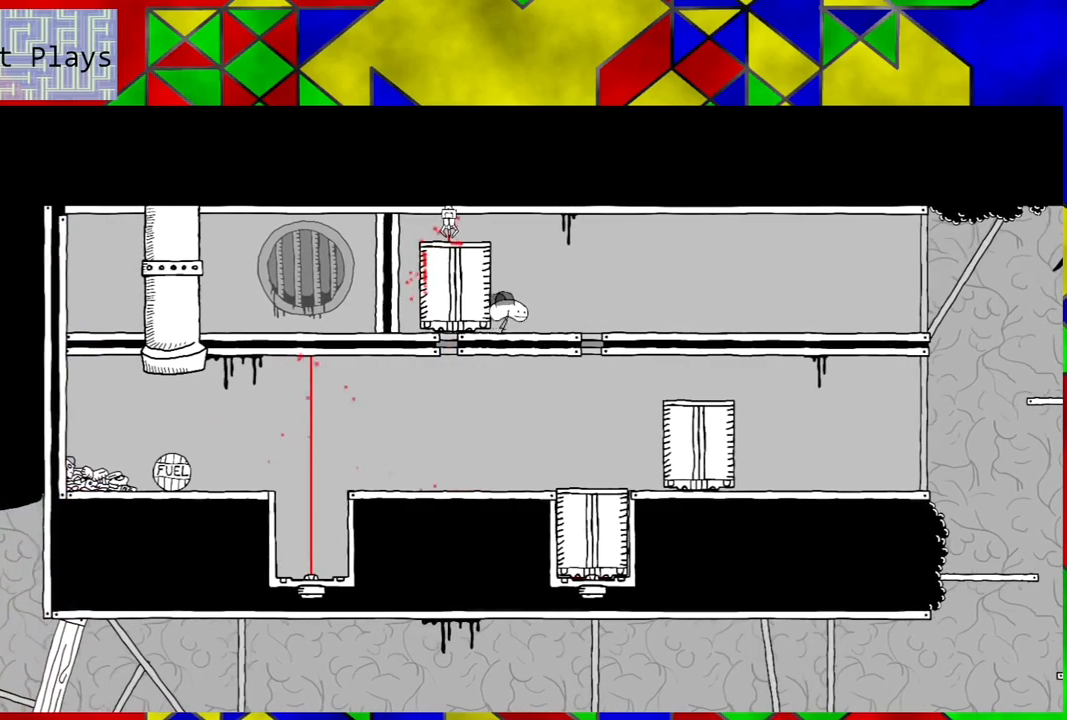
{"buttons": ["DPAD_RIGHT"], "left_stick": "center", "right_stick": "center", "events": []}
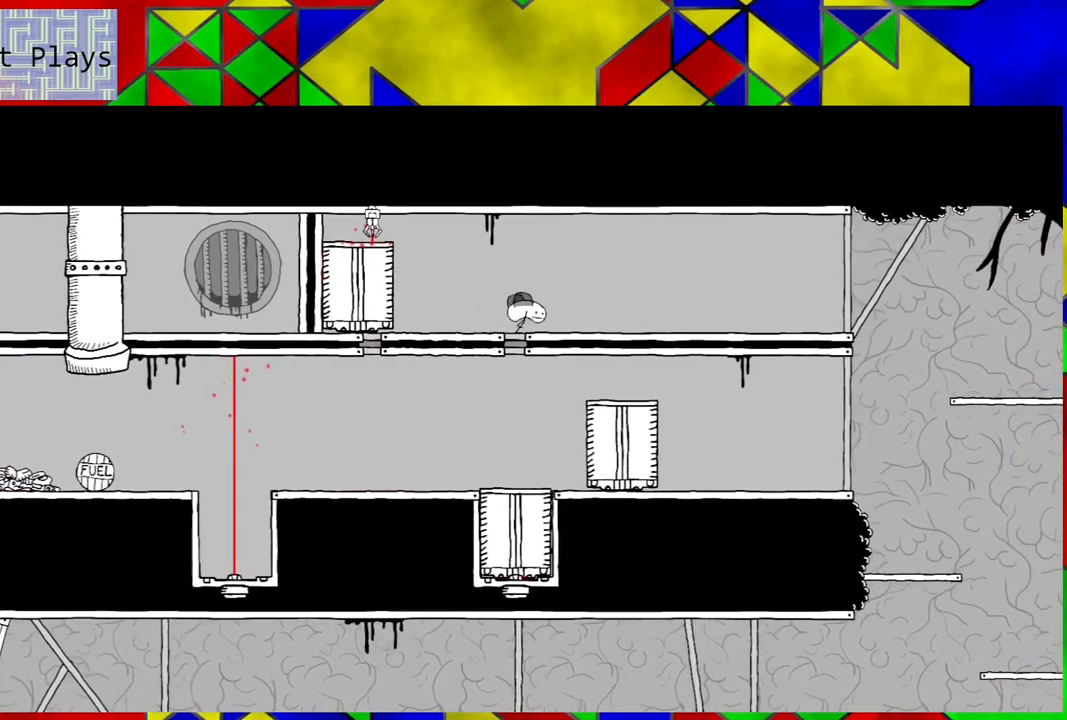
{"buttons": ["DPAD_RIGHT"], "left_stick": "center", "right_stick": "center", "events": []}
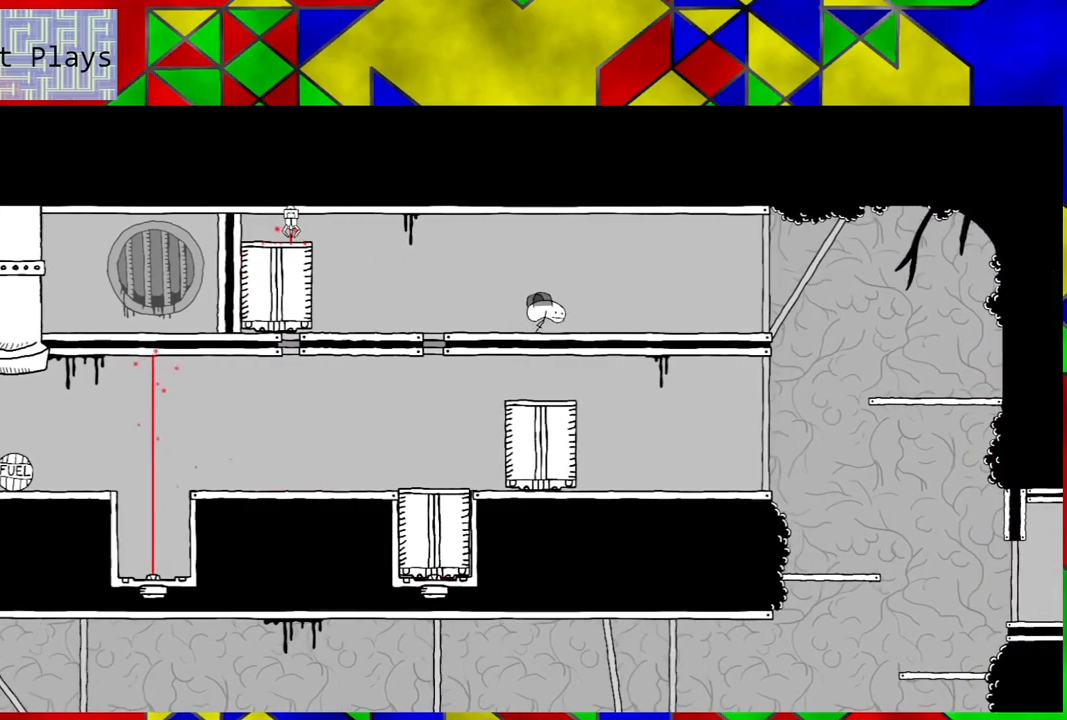
{"buttons": ["DPAD_RIGHT"], "left_stick": "center", "right_stick": "center", "events": []}
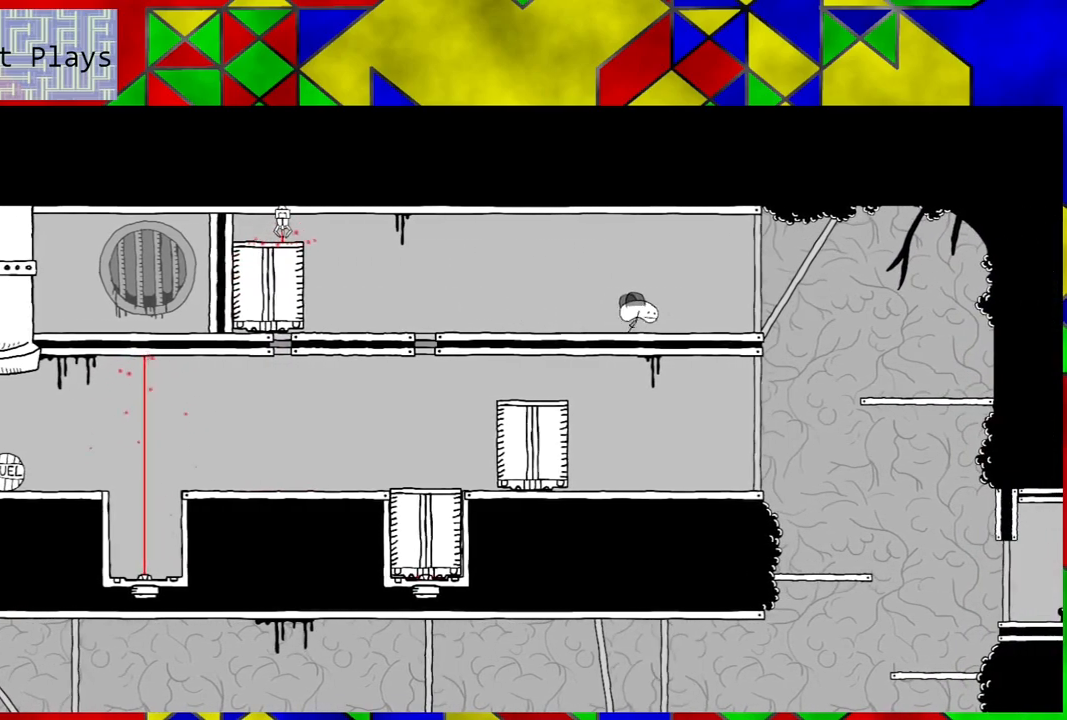
{"buttons": ["B", "DPAD_RIGHT"], "left_stick": "center", "right_stick": "center", "events": [[417, "B", "down"]]}
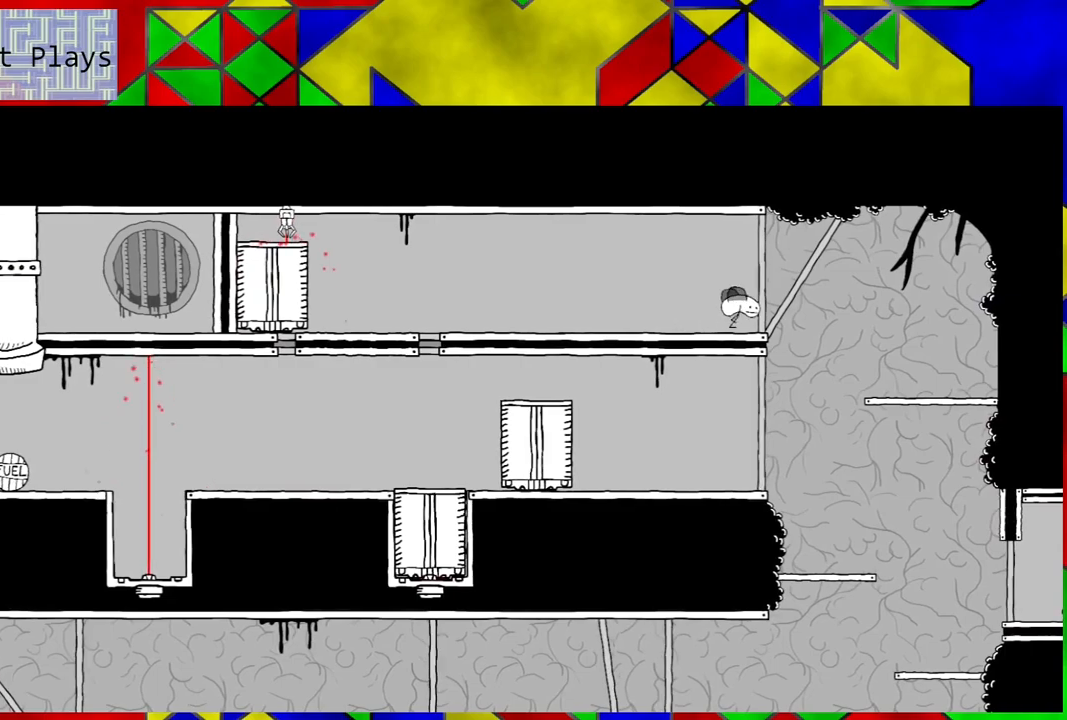
{"buttons": ["DPAD_RIGHT"], "left_stick": "center", "right_stick": "center", "events": [[350, "B", "up"]]}
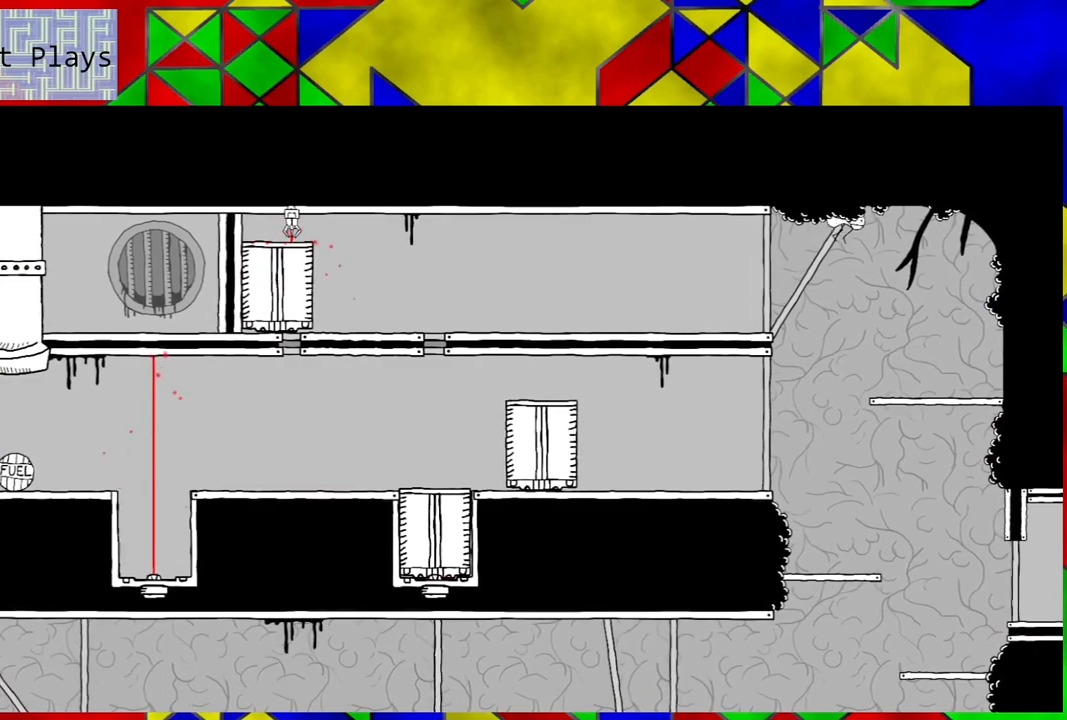
{"buttons": [], "left_stick": "center", "right_stick": "center", "events": [[433, "DPAD_RIGHT", "up"]]}
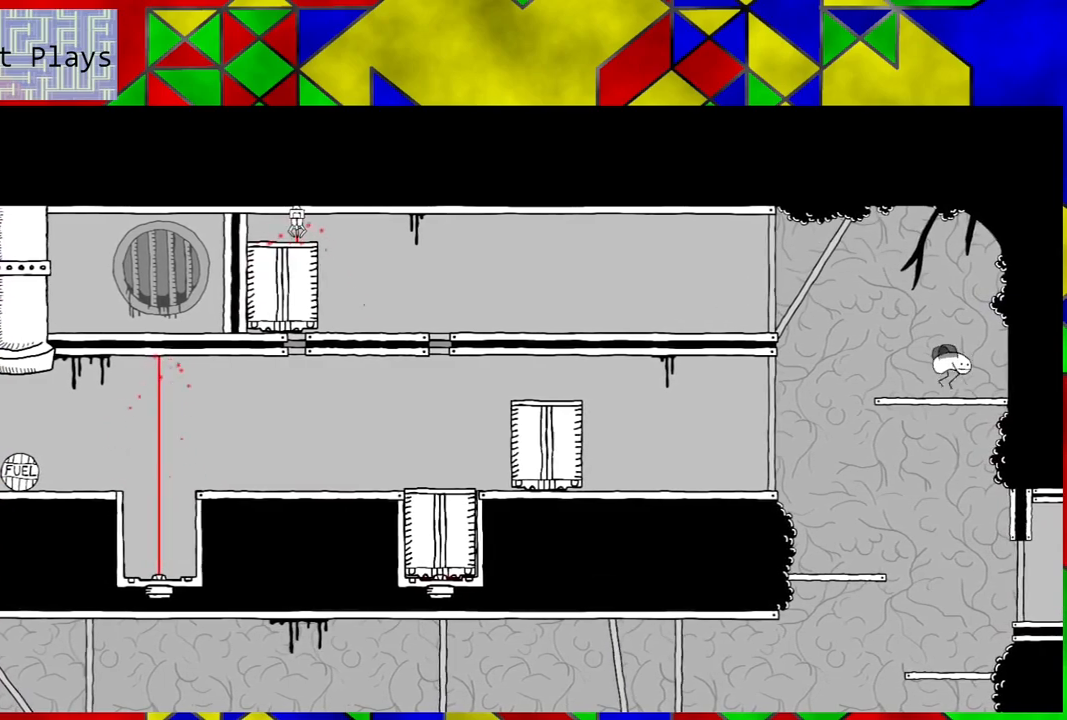
{"buttons": ["B", "DPAD_LEFT"], "left_stick": "center", "right_stick": "center", "events": [[150, "DPAD_LEFT", "down"], [483, "B", "down"]]}
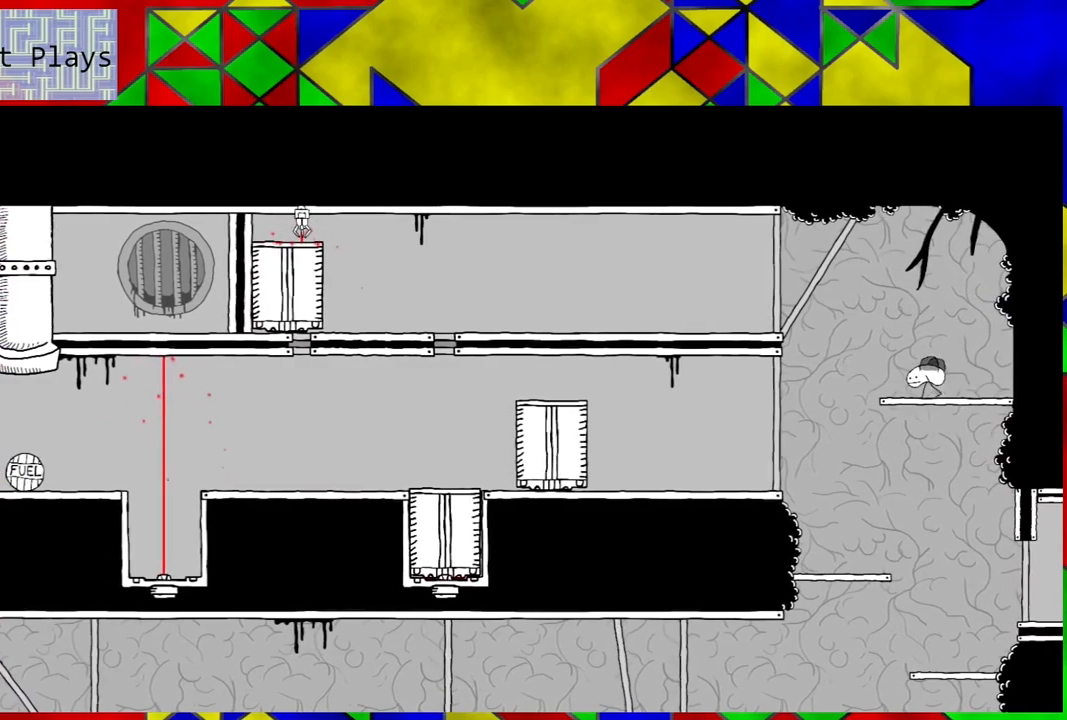
{"buttons": ["DPAD_LEFT"], "left_stick": "center", "right_stick": "center", "events": [[83, "B", "up"]]}
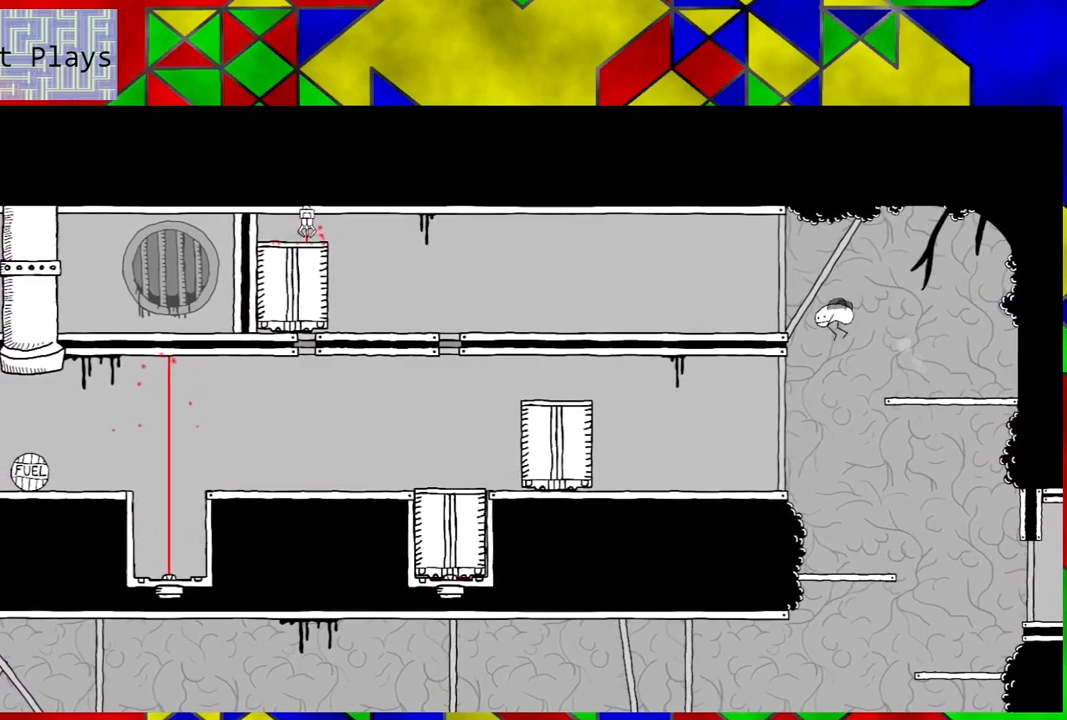
{"buttons": ["DPAD_LEFT"], "left_stick": "center", "right_stick": "center", "events": []}
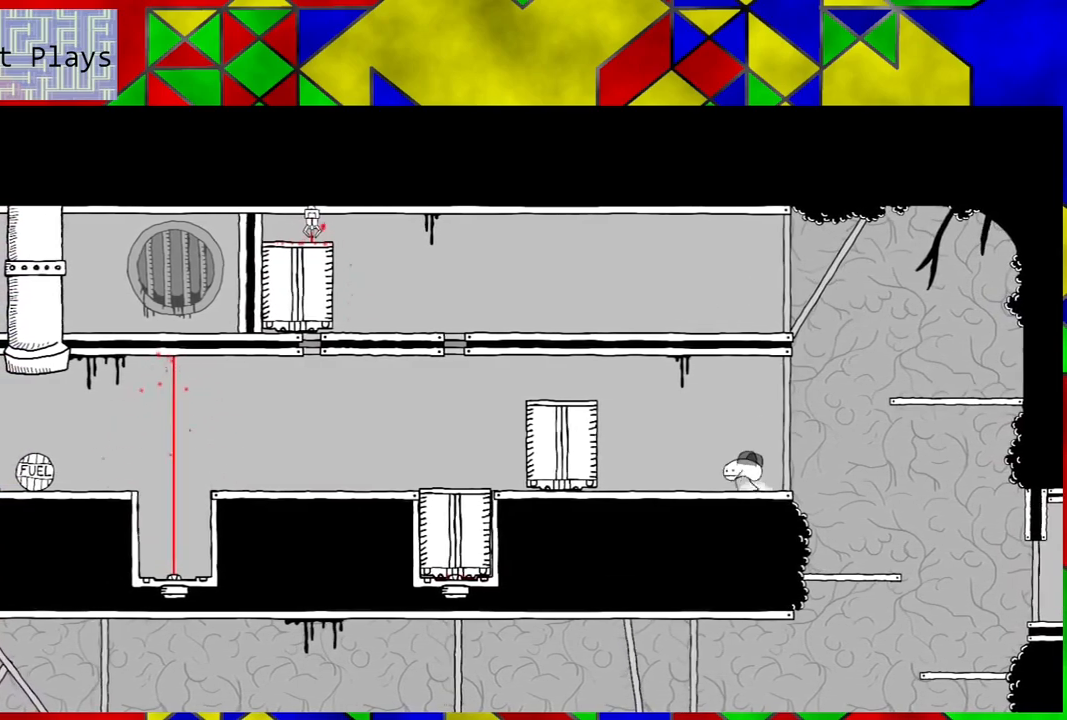
{"buttons": ["DPAD_LEFT"], "left_stick": "center", "right_stick": "center", "events": []}
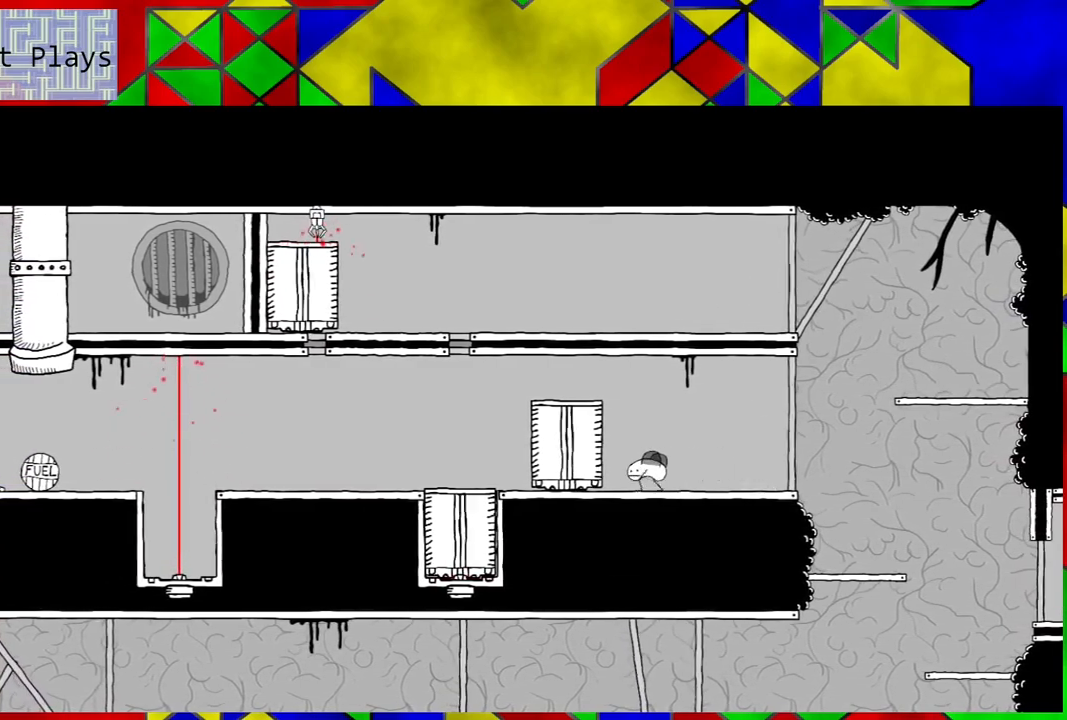
{"buttons": ["DPAD_LEFT"], "left_stick": "center", "right_stick": "center", "events": []}
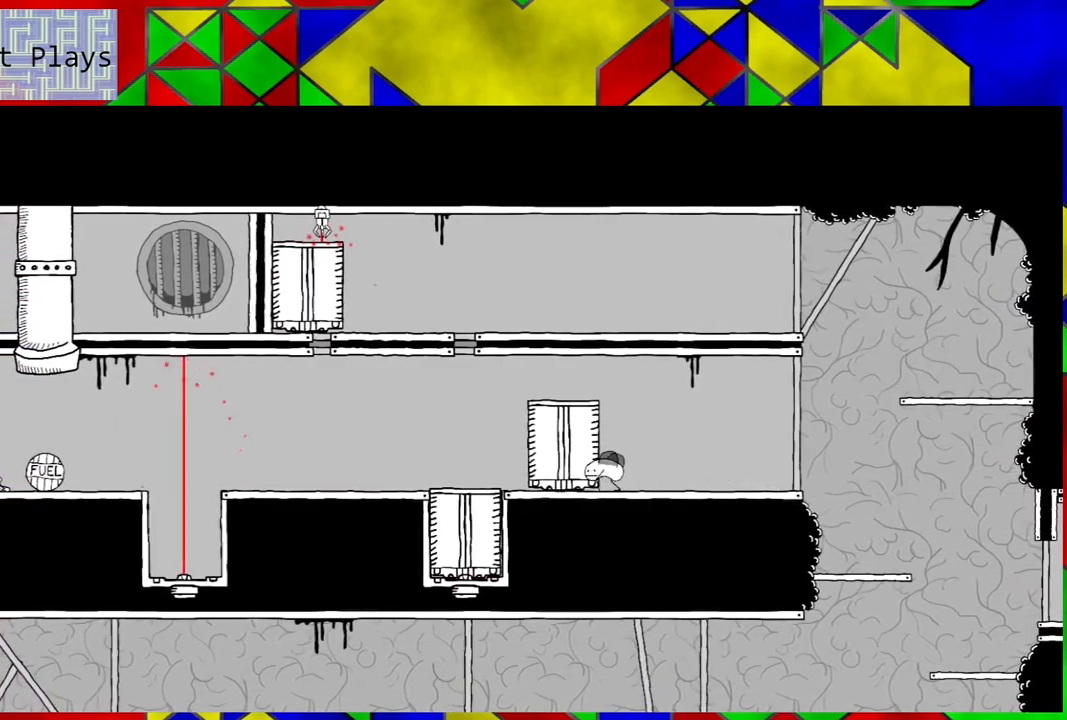
{"buttons": ["DPAD_LEFT"], "left_stick": "center", "right_stick": "center", "events": []}
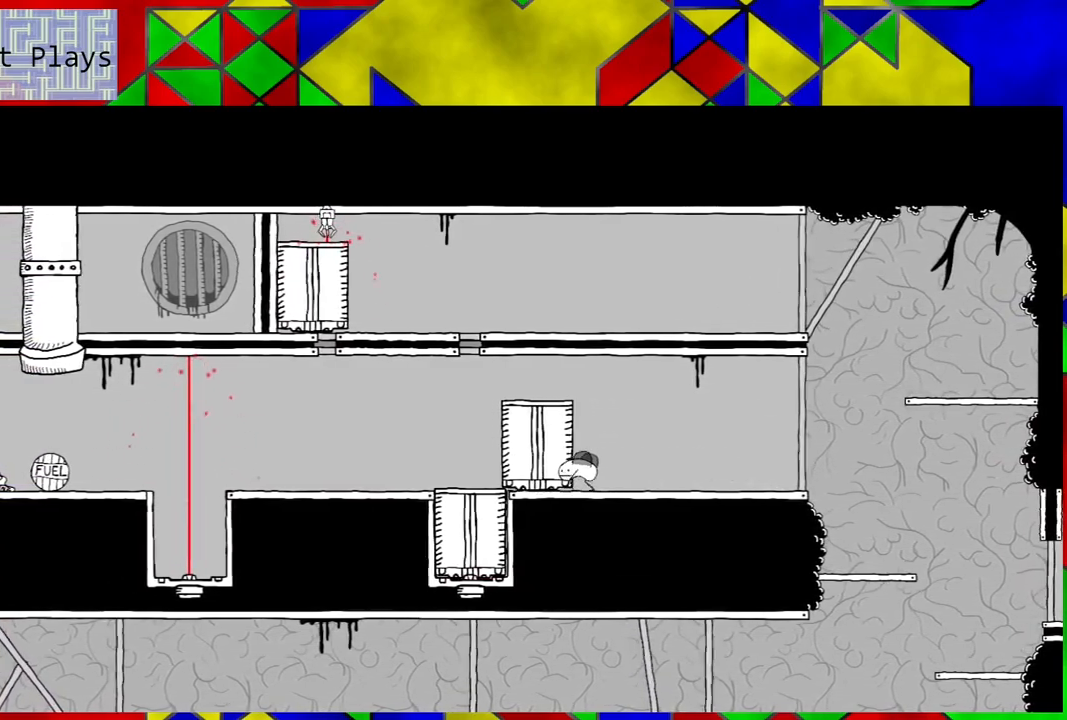
{"buttons": ["DPAD_LEFT"], "left_stick": "center", "right_stick": "center", "events": []}
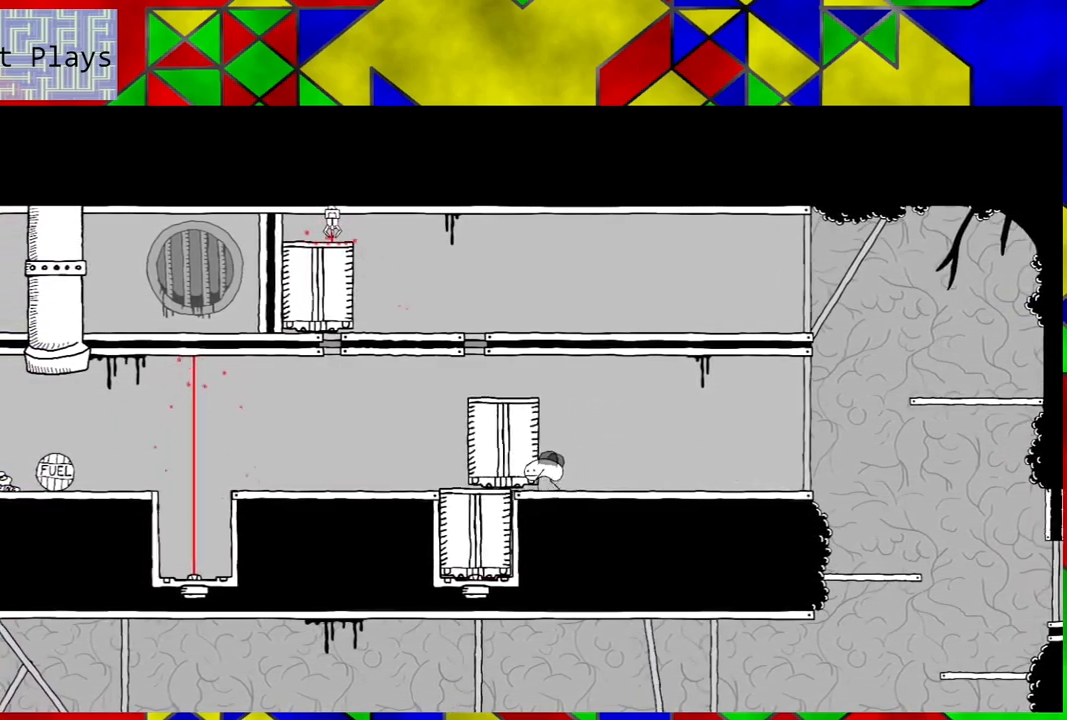
{"buttons": ["DPAD_LEFT"], "left_stick": "center", "right_stick": "center", "events": []}
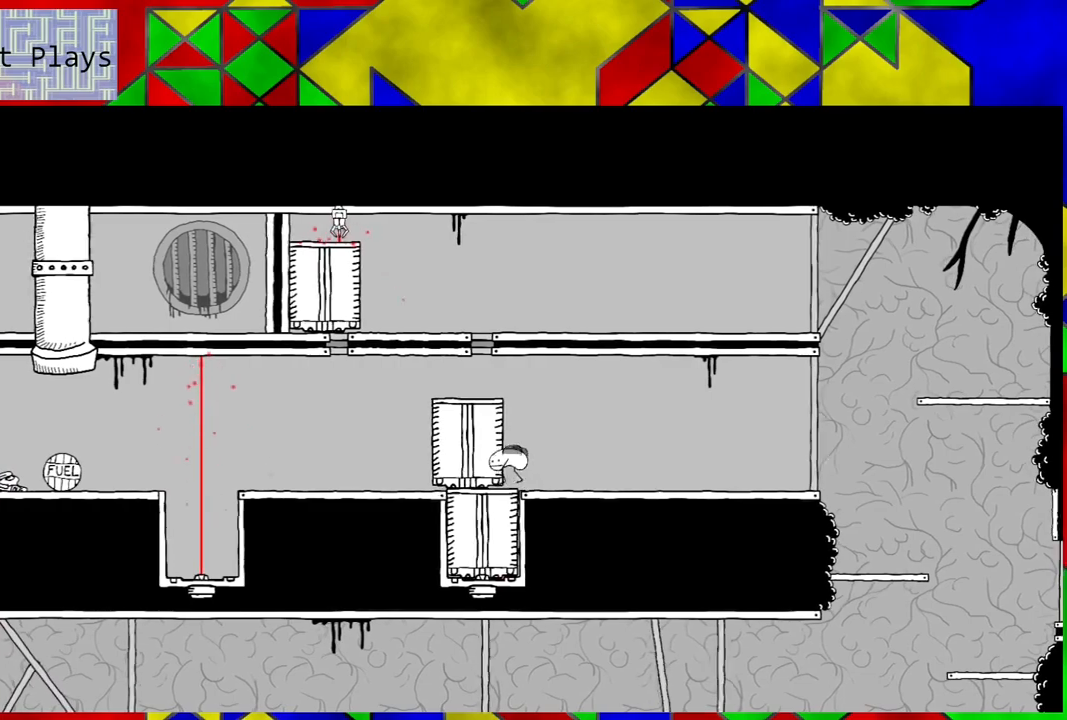
{"buttons": ["DPAD_LEFT"], "left_stick": "center", "right_stick": "center", "events": []}
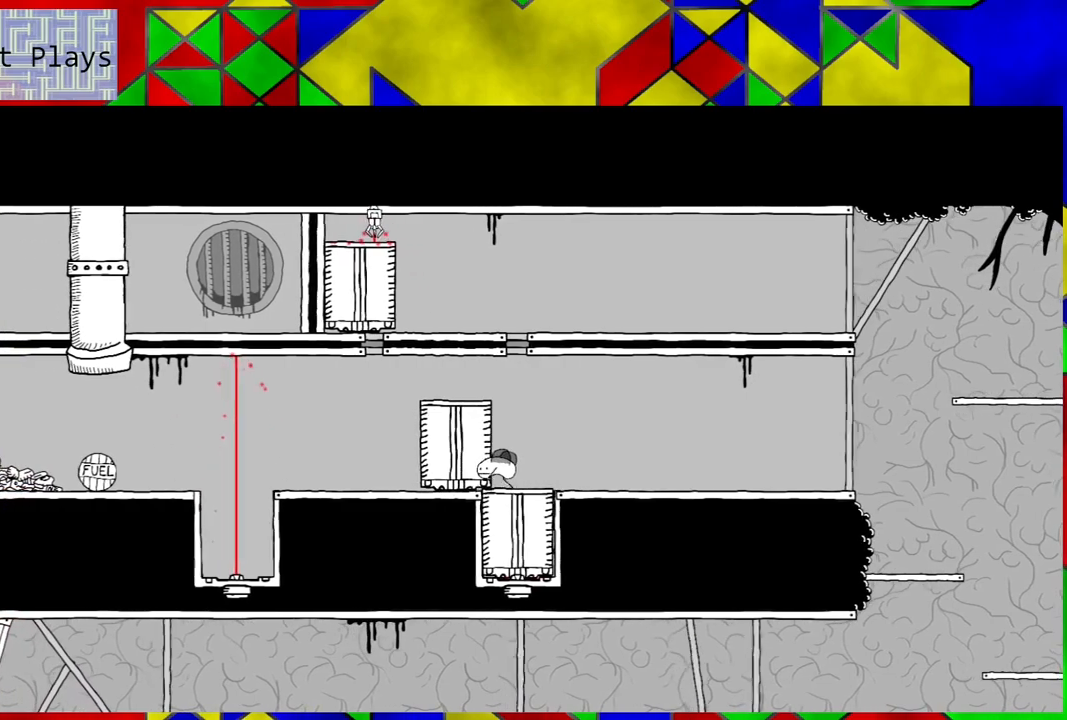
{"buttons": ["DPAD_LEFT"], "left_stick": "center", "right_stick": "center", "events": []}